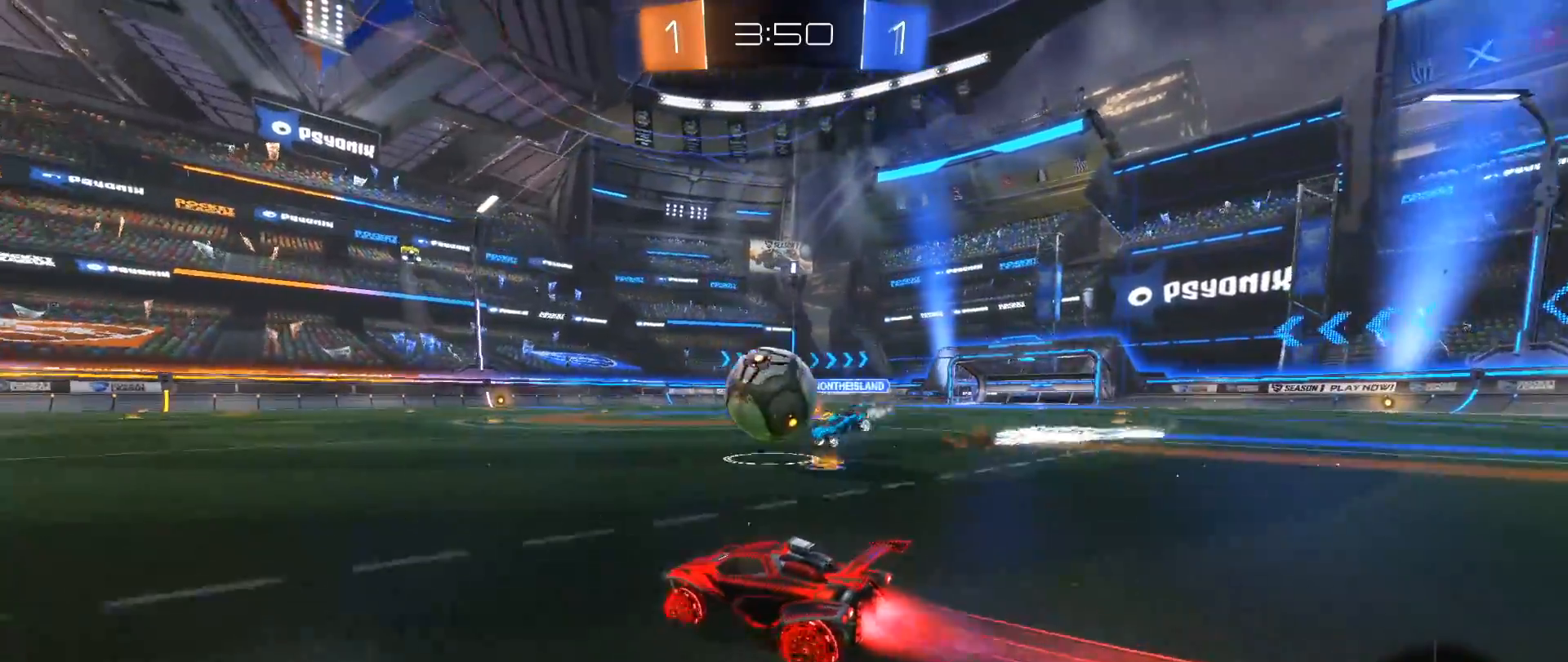
Gameplay with a controller (Xbox layout); each line is a JSON object with the inputs held at the frame after it. "events" lists button and stick changes between this image and that frame as [ms after this image, input, new state], when the widget could be followed in between. Not read: R3.
{"buttons": ["B", "R2"], "left_stick": "center", "right_stick": "center", "events": [[50, "L1", "down"], [67, "A", "down"], [67, "left_stick", "up"], [133, "A", "up"], [167, "left_stick", "up-left"], [217, "A", "down"], [417, "L1", "up"], [450, "A", "up"], [500, "left_stick", "center"]]}
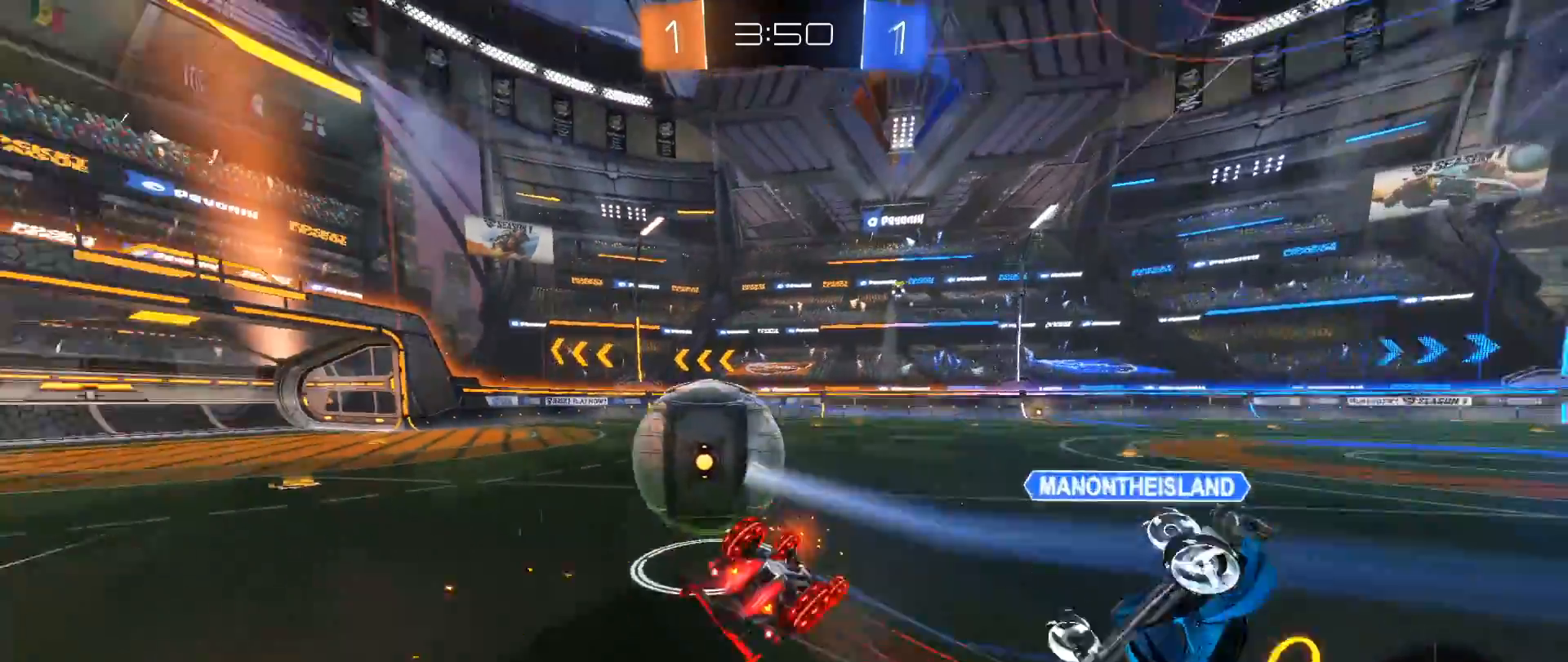
{"buttons": [], "left_stick": "center", "right_stick": "center", "events": [[50, "B", "up"], [133, "R2", "up"]]}
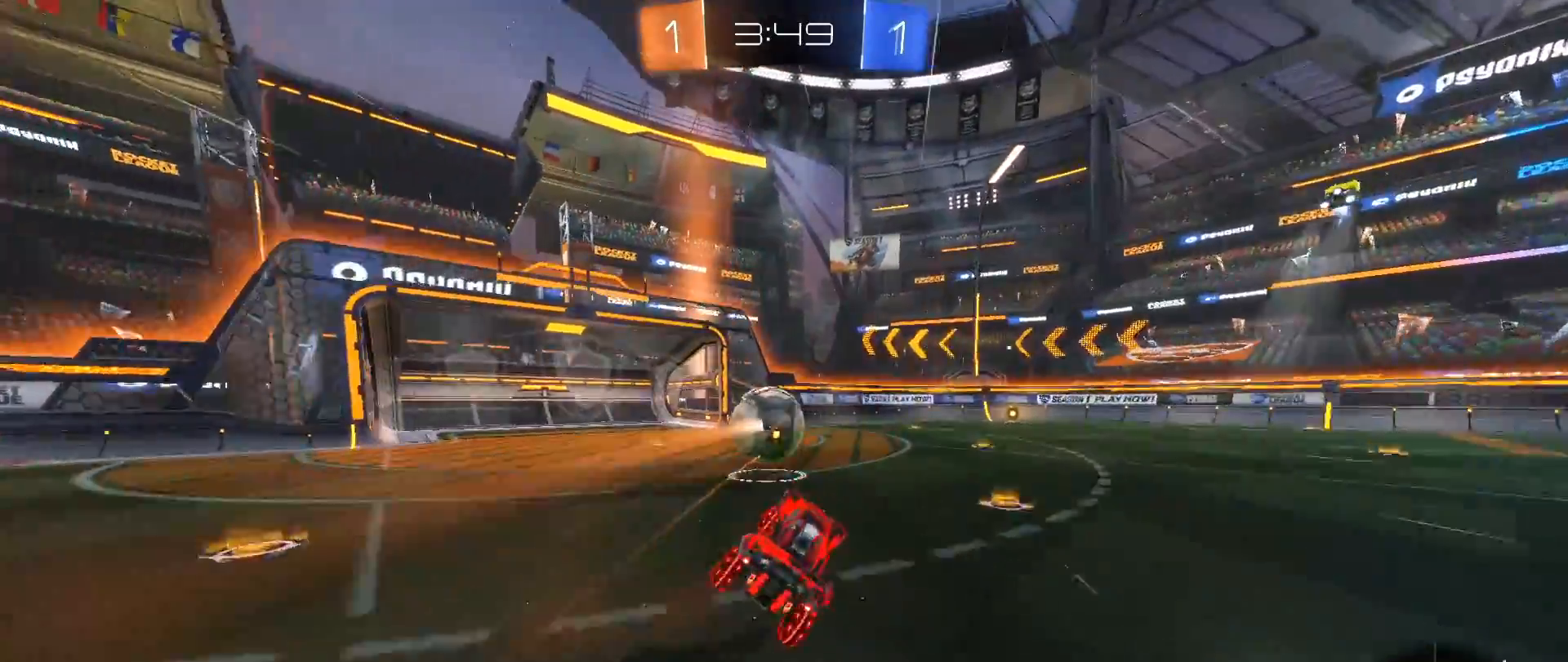
{"buttons": ["Y", "R2"], "left_stick": "right", "right_stick": "center", "events": [[100, "R2", "down"], [200, "left_stick", "right"], [383, "Y", "down"]]}
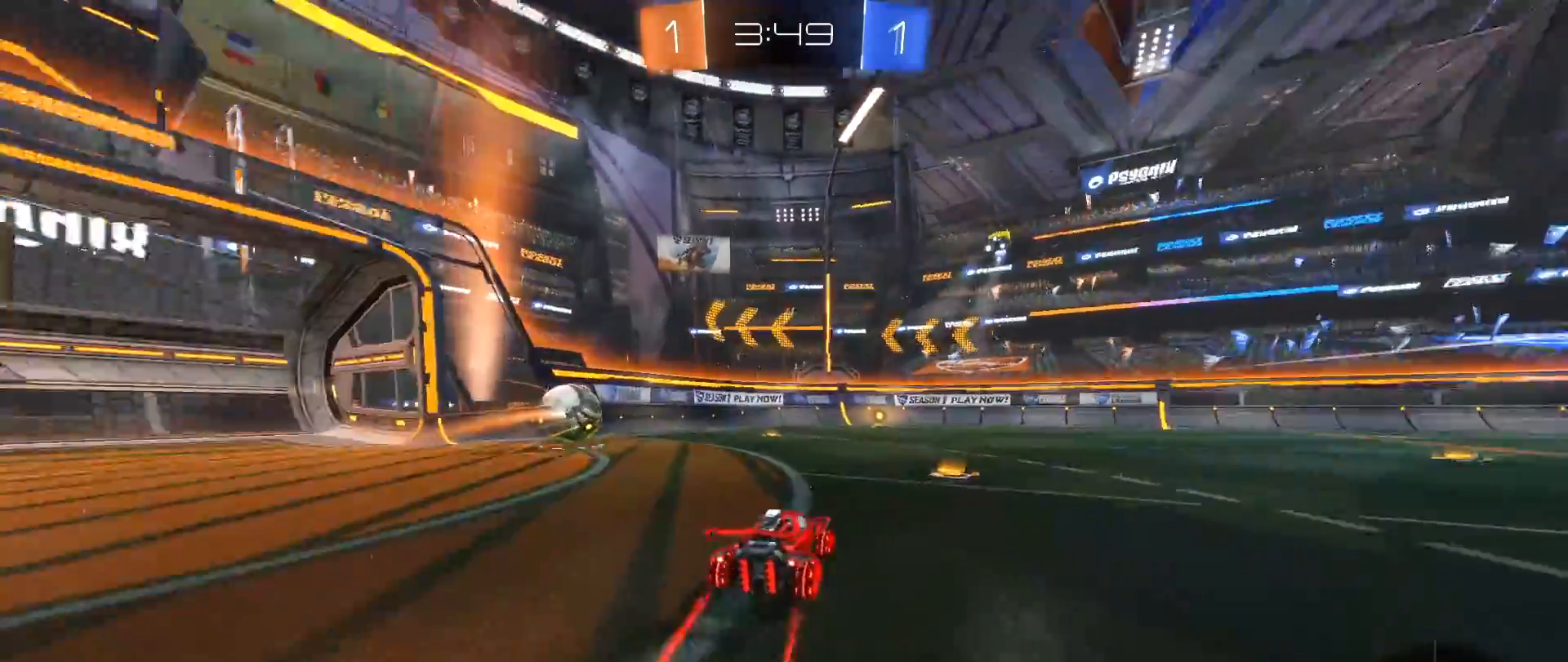
{"buttons": ["R2"], "left_stick": "center", "right_stick": "down", "events": [[17, "left_stick", "center"], [50, "Y", "up"], [150, "B", "down"], [150, "right_stick", "down"], [383, "B", "up"]]}
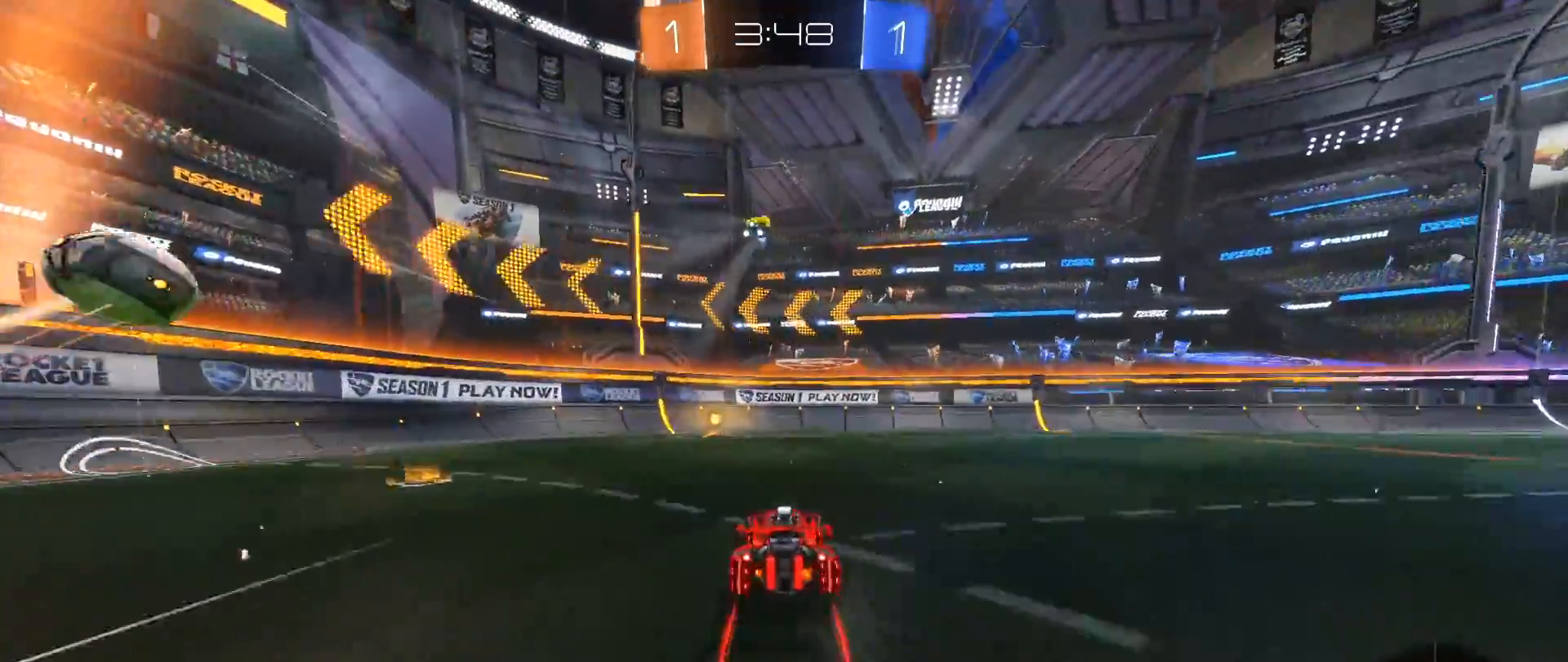
{"buttons": ["R2"], "left_stick": "left", "right_stick": "down", "events": [[17, "Y", "down"], [133, "Y", "up"], [300, "left_stick", "left"]]}
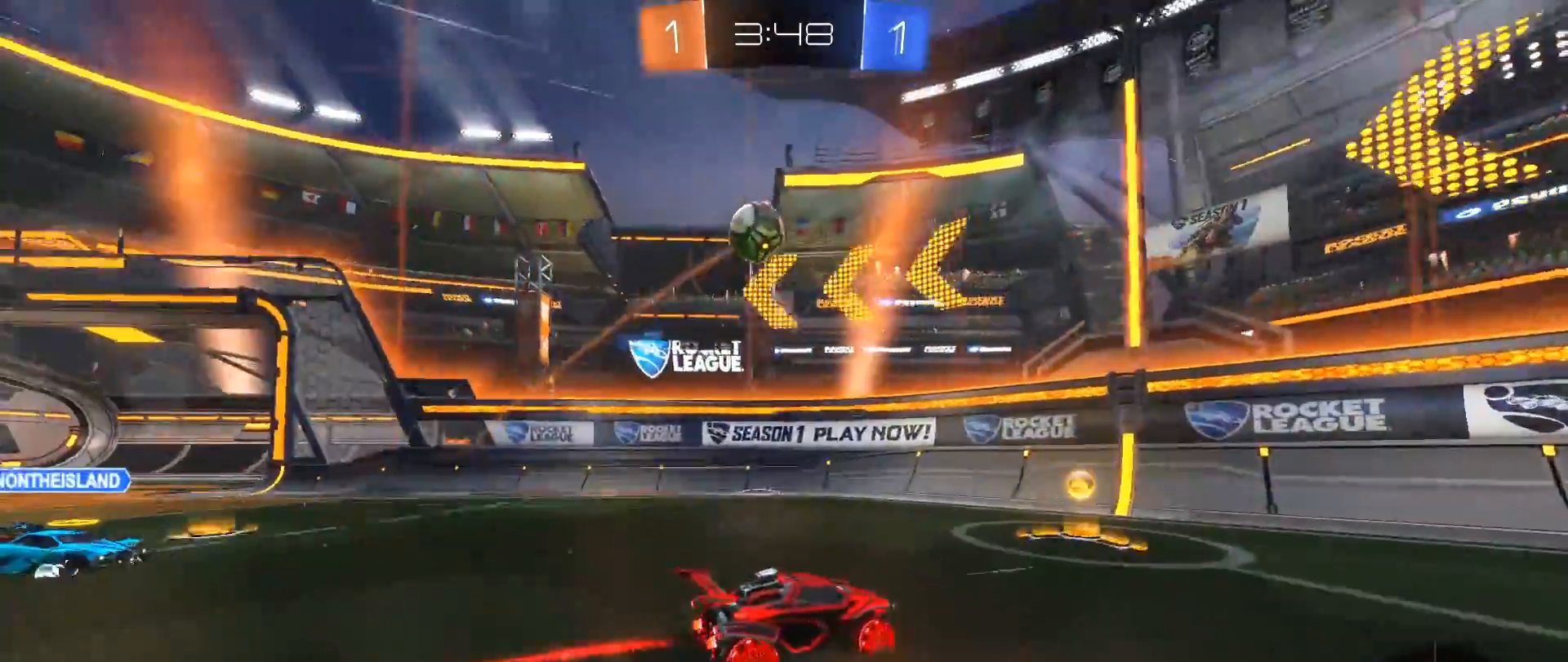
{"buttons": ["R2"], "left_stick": "right", "right_stick": "down", "events": [[83, "R2", "up"], [167, "left_stick", "center"], [317, "L2", "down"], [317, "left_stick", "right"], [433, "R2", "down"], [483, "L2", "up"]]}
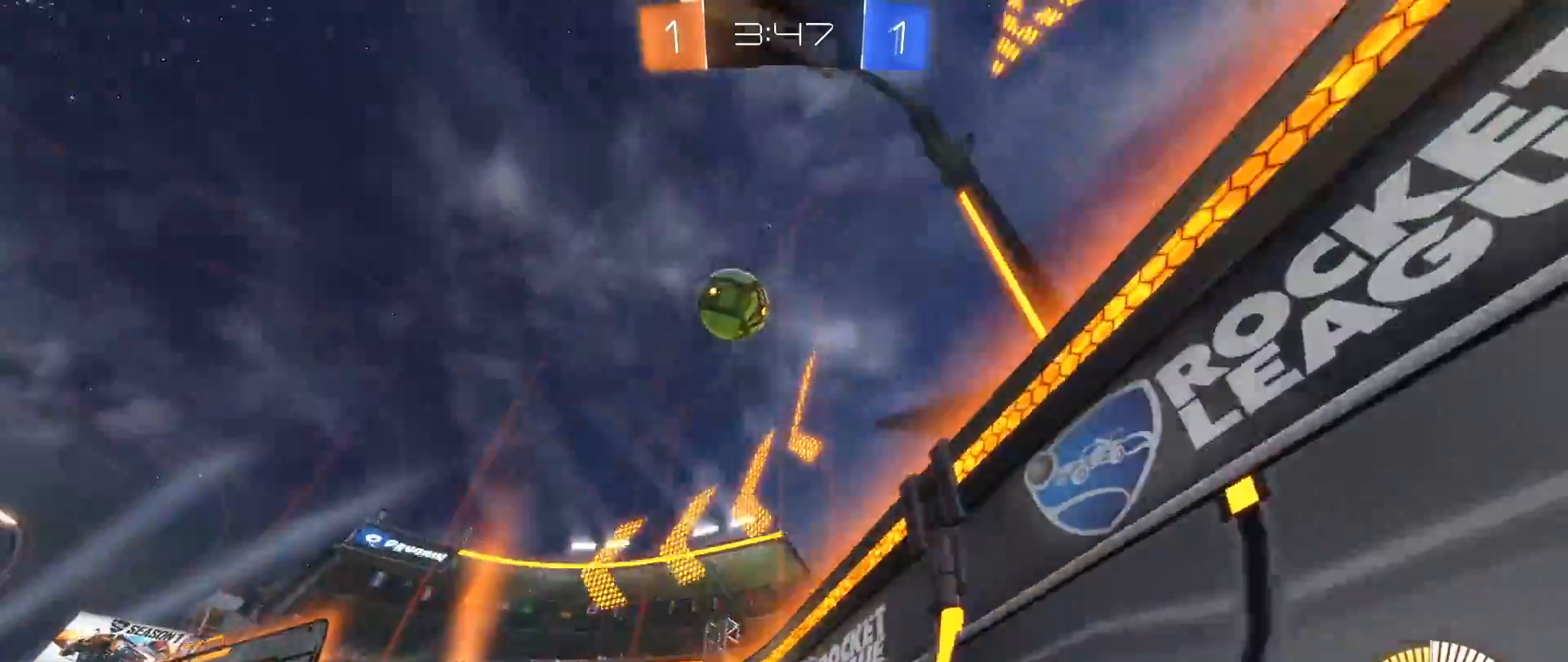
{"buttons": ["R2"], "left_stick": "center", "right_stick": "down", "events": [[100, "R2", "up"], [117, "L2", "down"], [233, "R2", "down"], [250, "L2", "up"], [333, "left_stick", "center"]]}
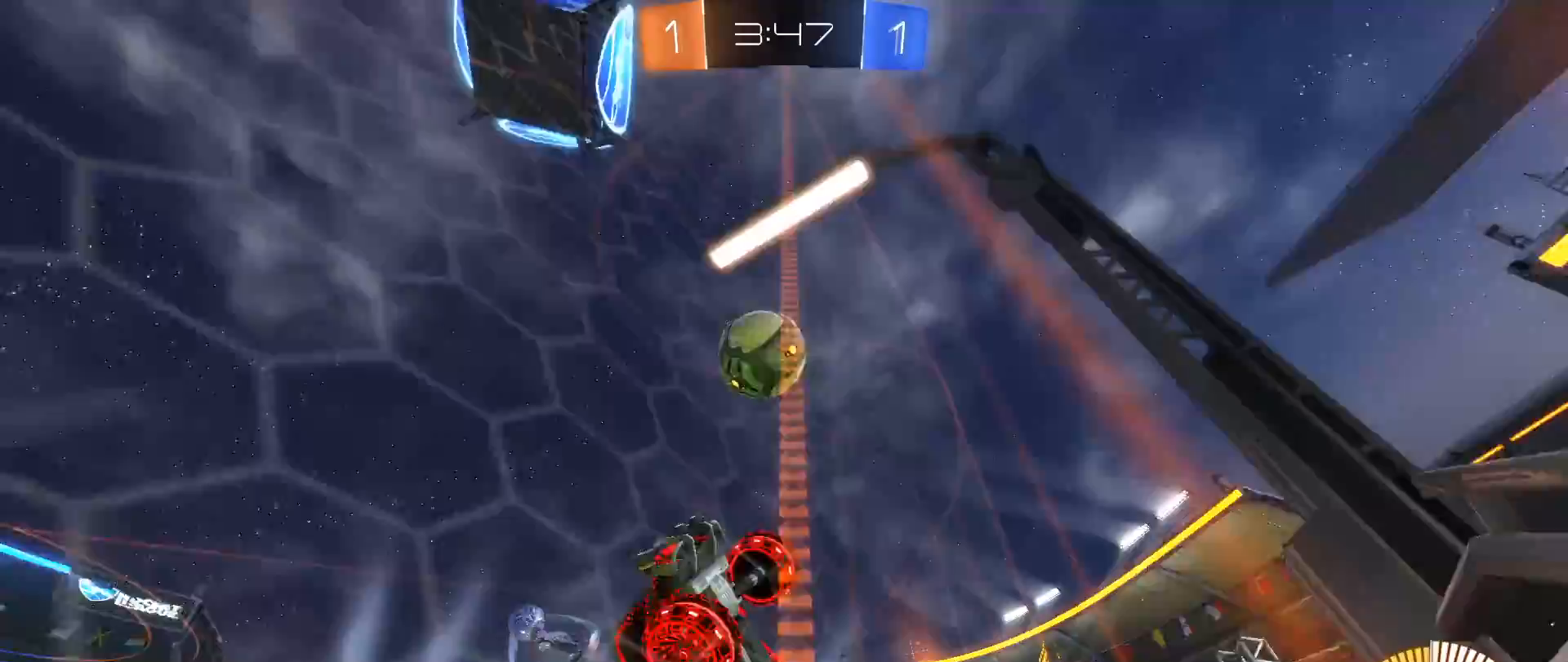
{"buttons": ["R2"], "left_stick": "left", "right_stick": "down", "events": [[417, "left_stick", "left"]]}
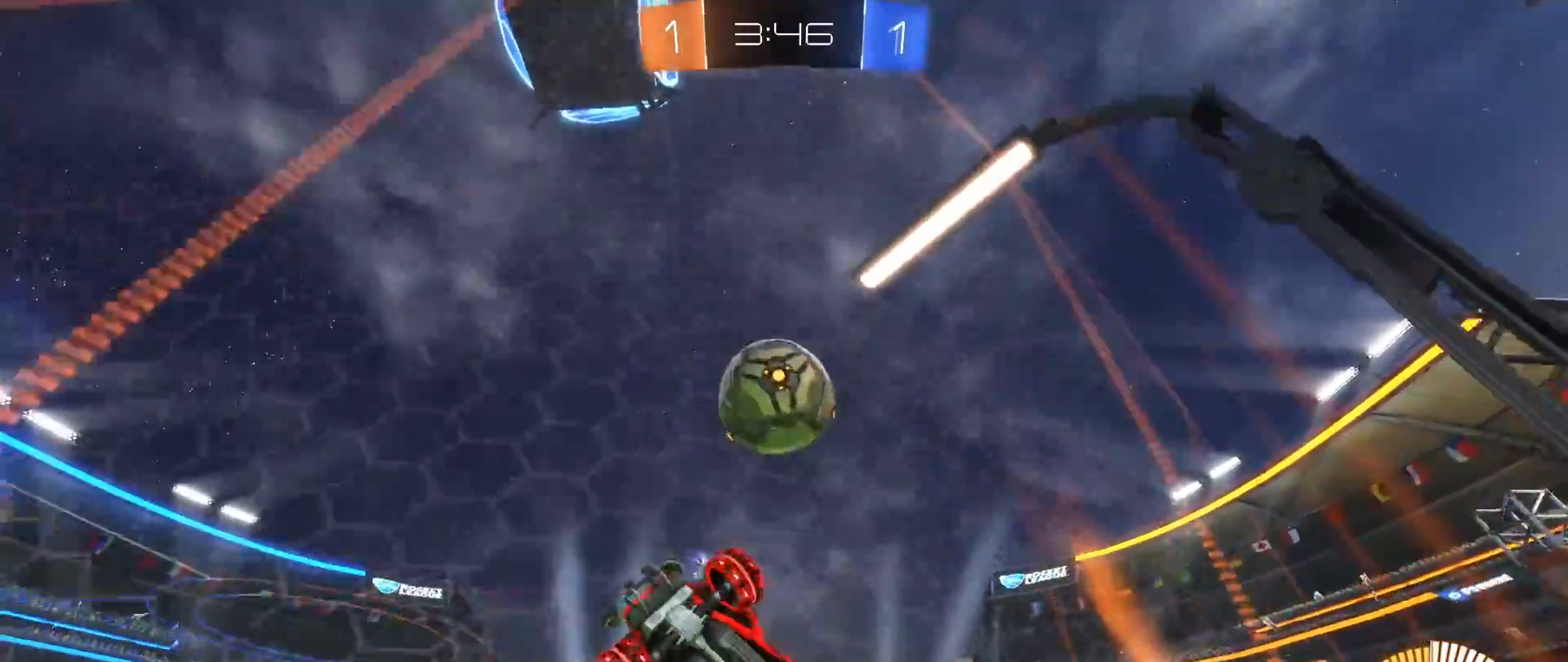
{"buttons": ["R2"], "left_stick": "right", "right_stick": "center", "events": [[100, "L2", "down"], [150, "left_stick", "right"], [183, "L2", "up"], [467, "right_stick", "center"]]}
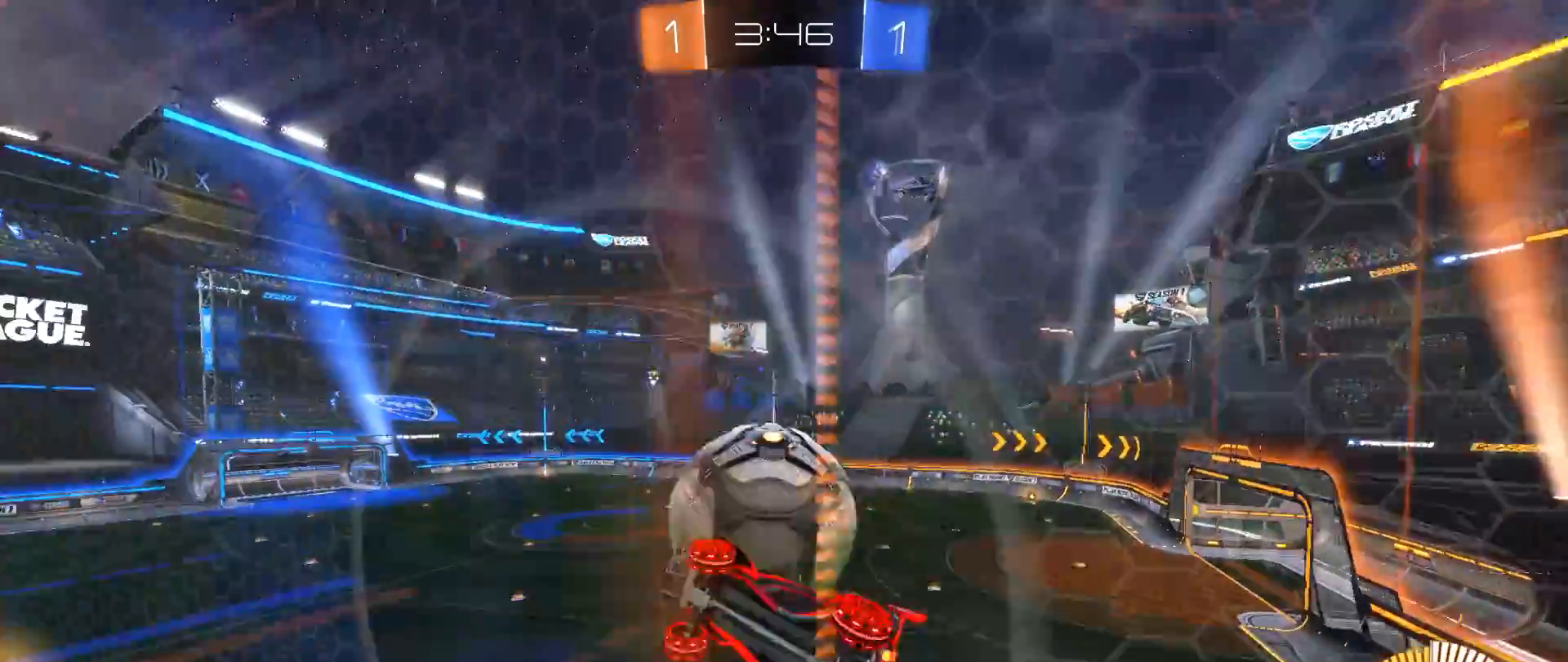
{"buttons": ["B", "R2"], "left_stick": "right", "right_stick": "center", "events": [[483, "B", "down"]]}
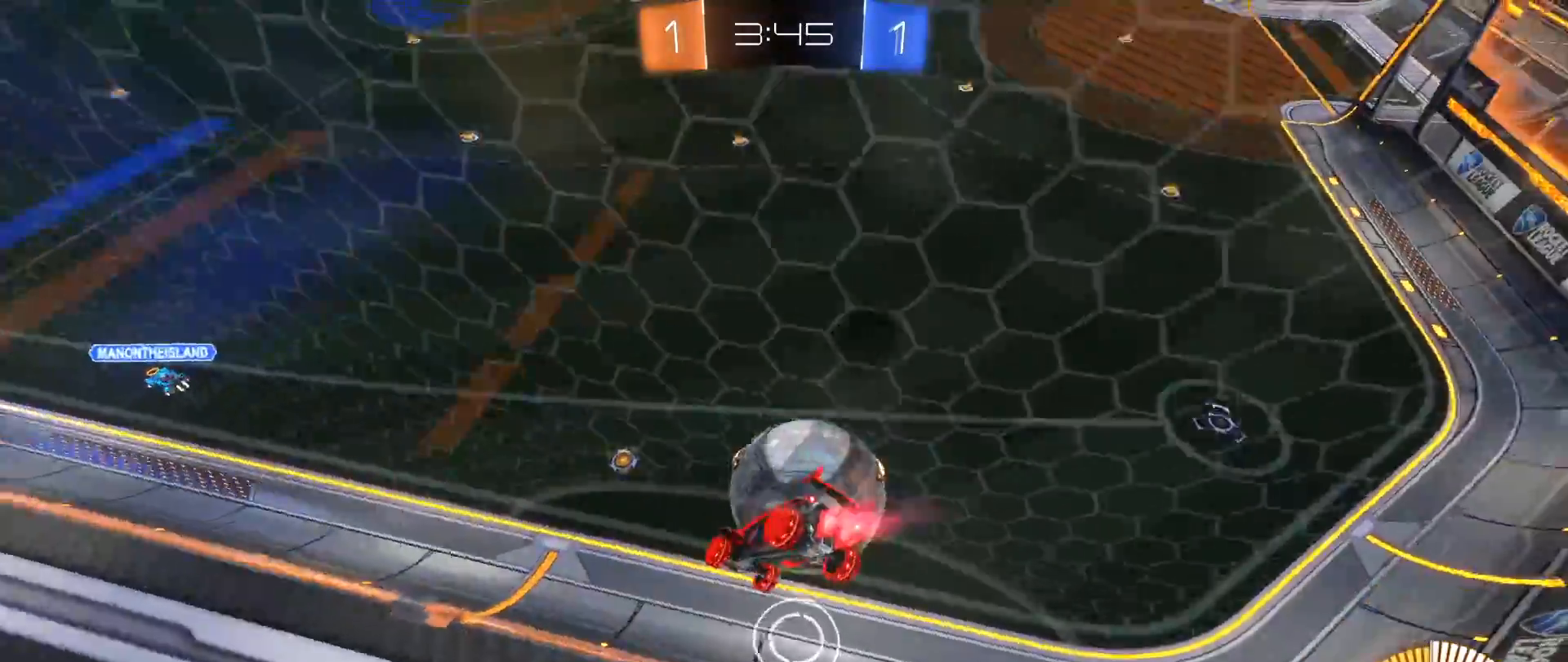
{"buttons": ["R2"], "left_stick": "left", "right_stick": "center", "events": [[200, "B", "up"], [217, "left_stick", "center"], [233, "R2", "up"], [267, "L2", "down"], [333, "left_stick", "left"], [417, "R2", "down"], [433, "L2", "up"]]}
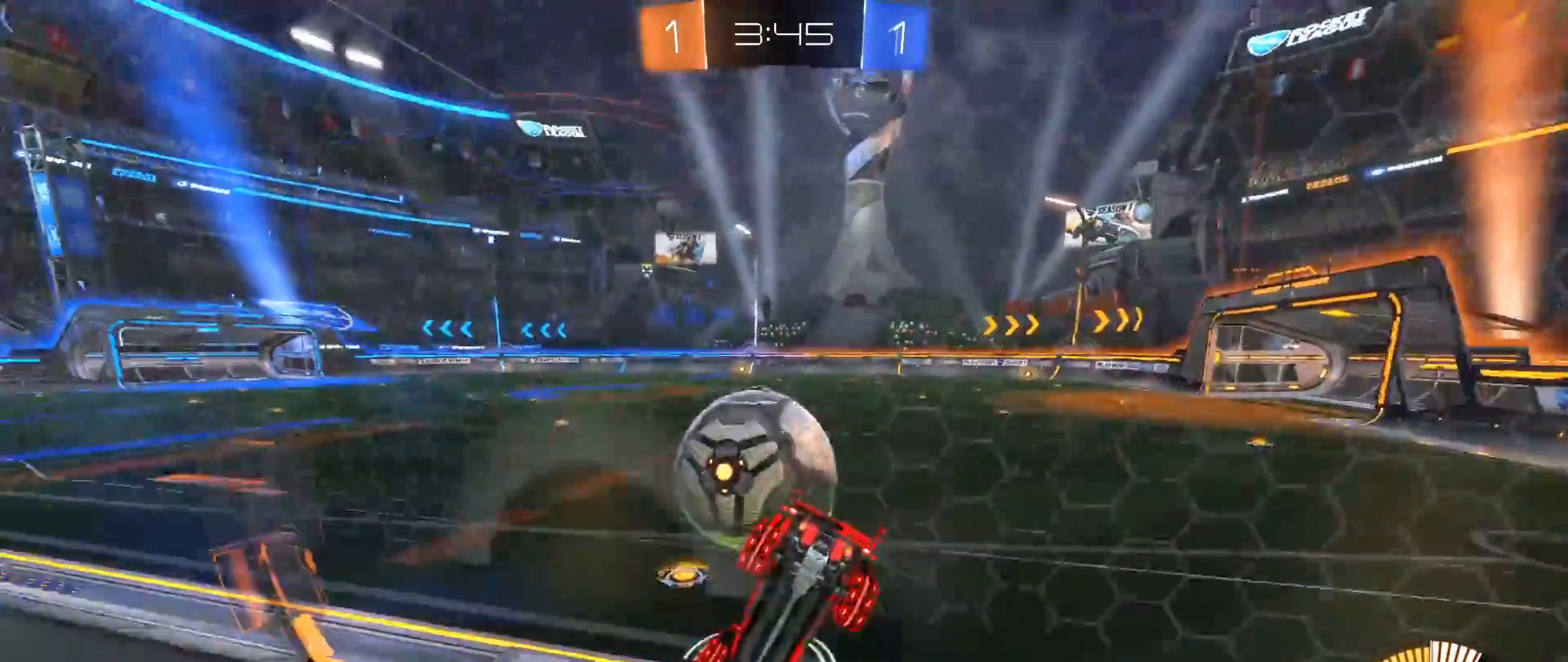
{"buttons": ["L2"], "left_stick": "right", "right_stick": "center", "events": [[133, "R2", "up"], [133, "left_stick", "center"], [217, "L2", "down"], [233, "left_stick", "right"]]}
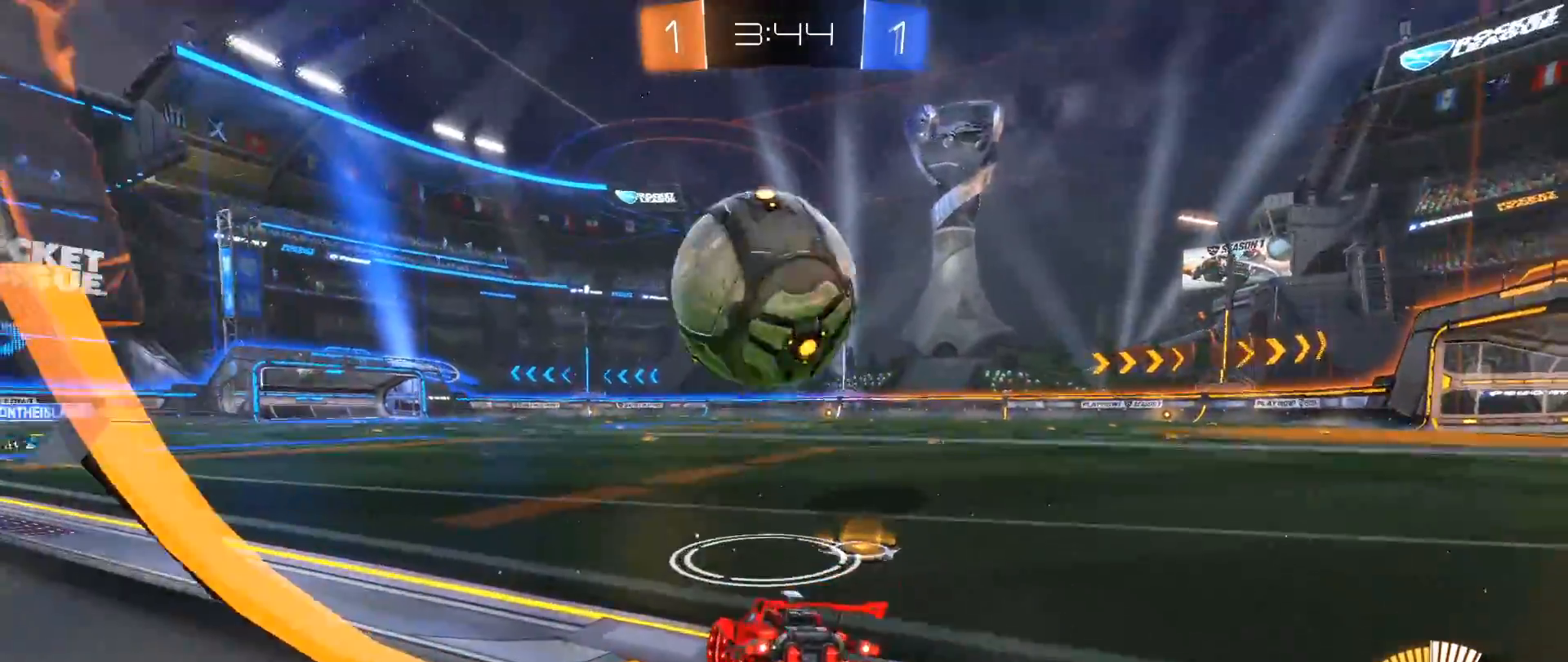
{"buttons": ["R2"], "left_stick": "center", "right_stick": "center", "events": [[33, "L2", "up"], [67, "left_stick", "center"], [150, "R2", "down"], [233, "Y", "down"], [367, "Y", "up"]]}
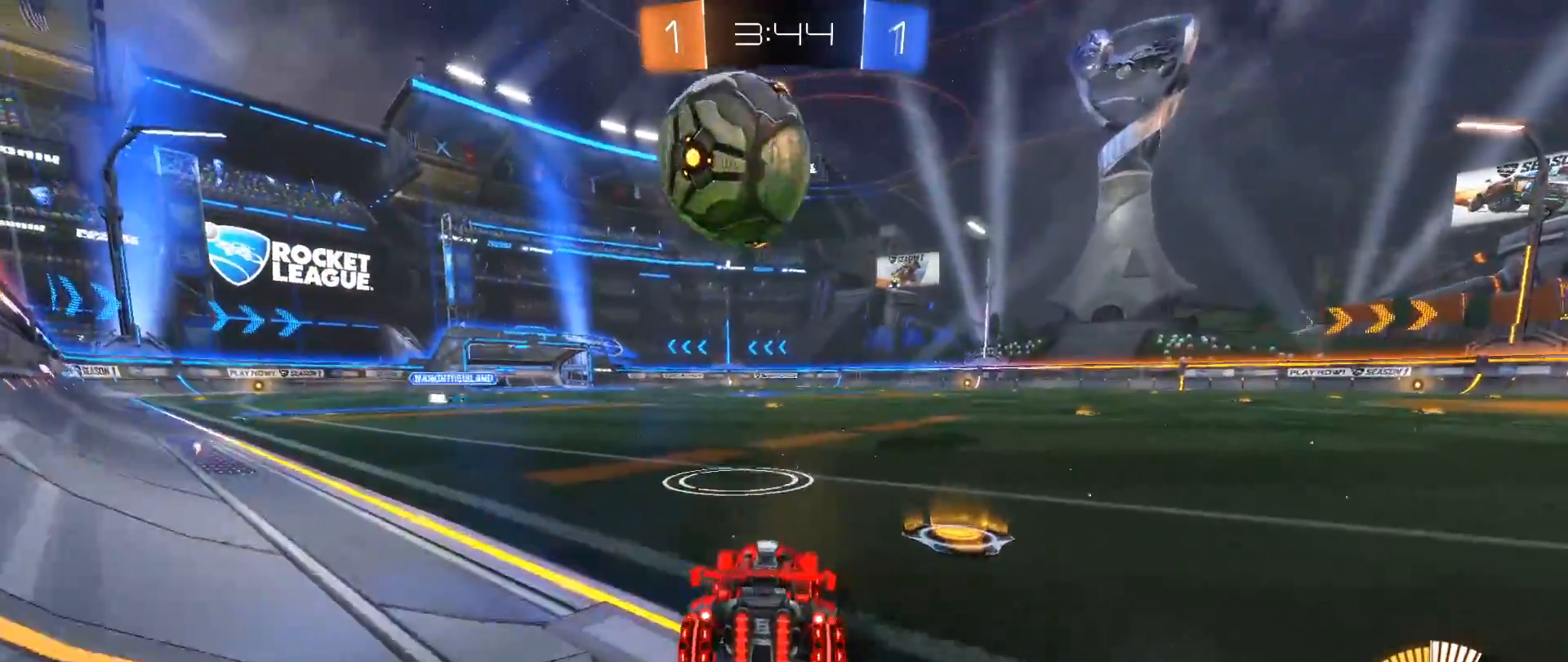
{"buttons": ["R2"], "left_stick": "center", "right_stick": "center", "events": [[117, "left_stick", "left"], [267, "left_stick", "center"]]}
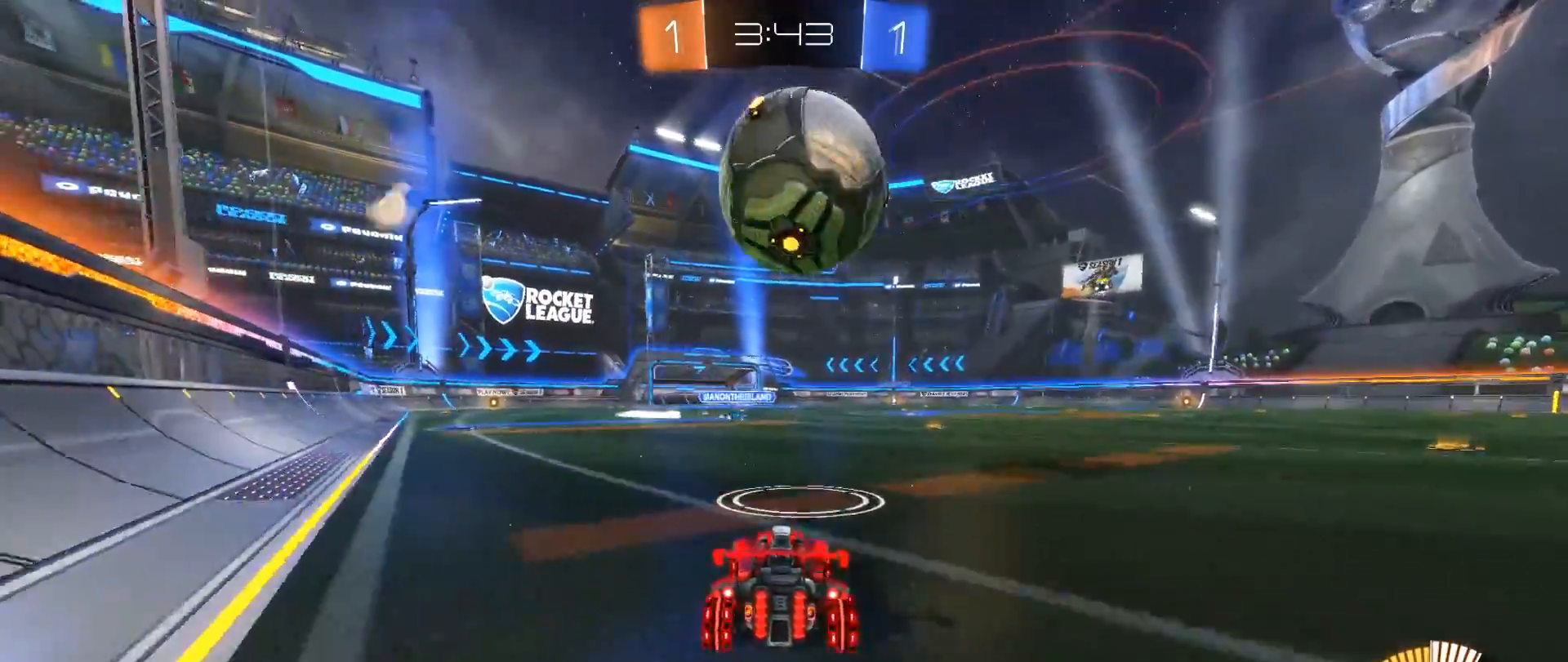
{"buttons": ["R2"], "left_stick": "center", "right_stick": "center", "events": [[167, "left_stick", "right"], [250, "left_stick", "center"], [333, "left_stick", "left"], [417, "left_stick", "center"]]}
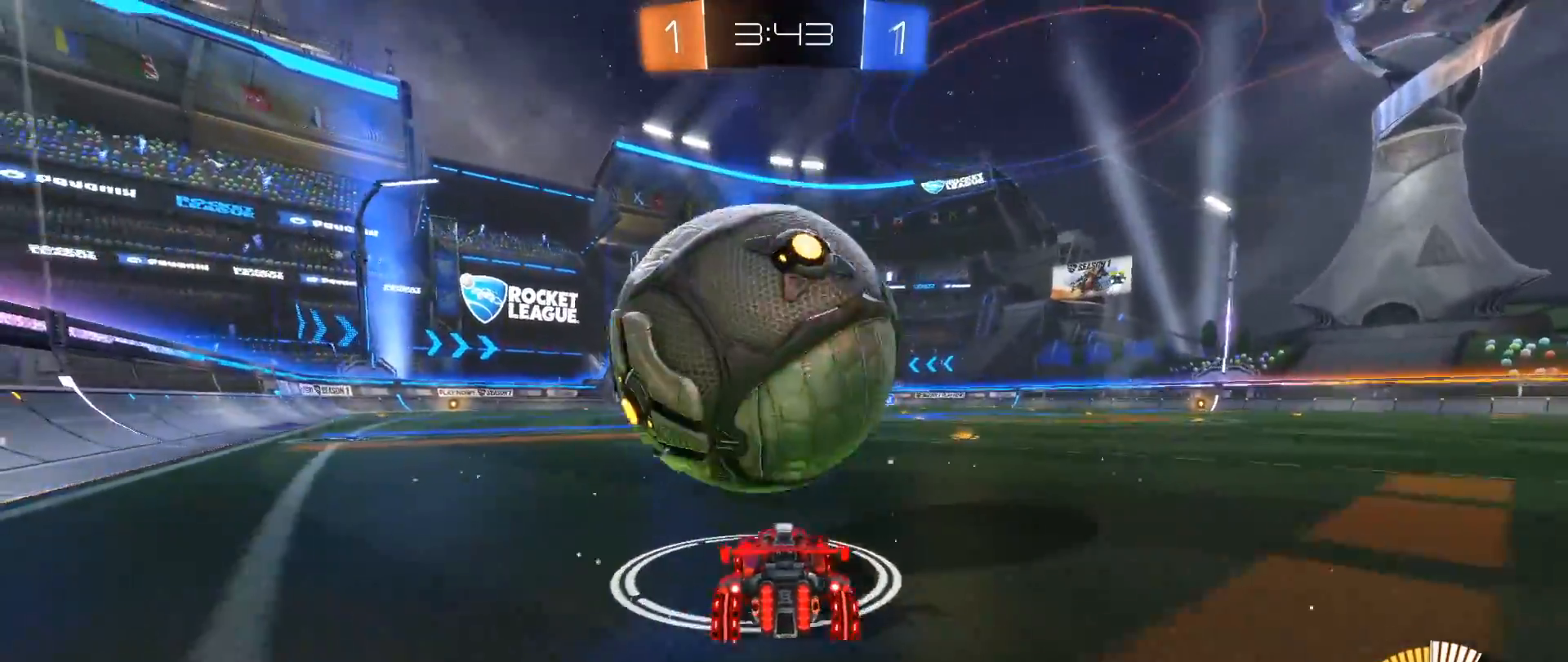
{"buttons": ["R2"], "left_stick": "center", "right_stick": "center", "events": [[133, "left_stick", "left"], [183, "R2", "up"], [233, "left_stick", "center"], [333, "L2", "down"], [383, "R2", "down"], [433, "L2", "up"]]}
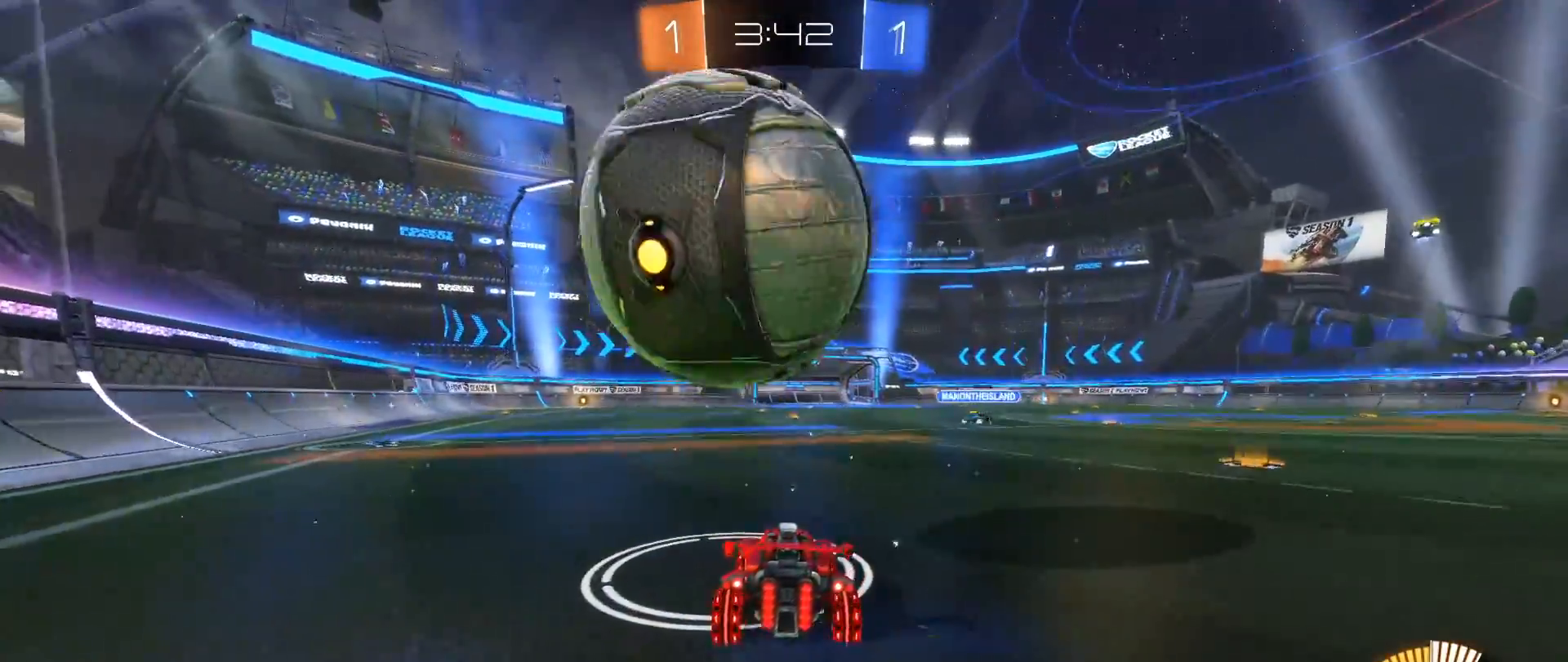
{"buttons": ["R2"], "left_stick": "center", "right_stick": "center", "events": []}
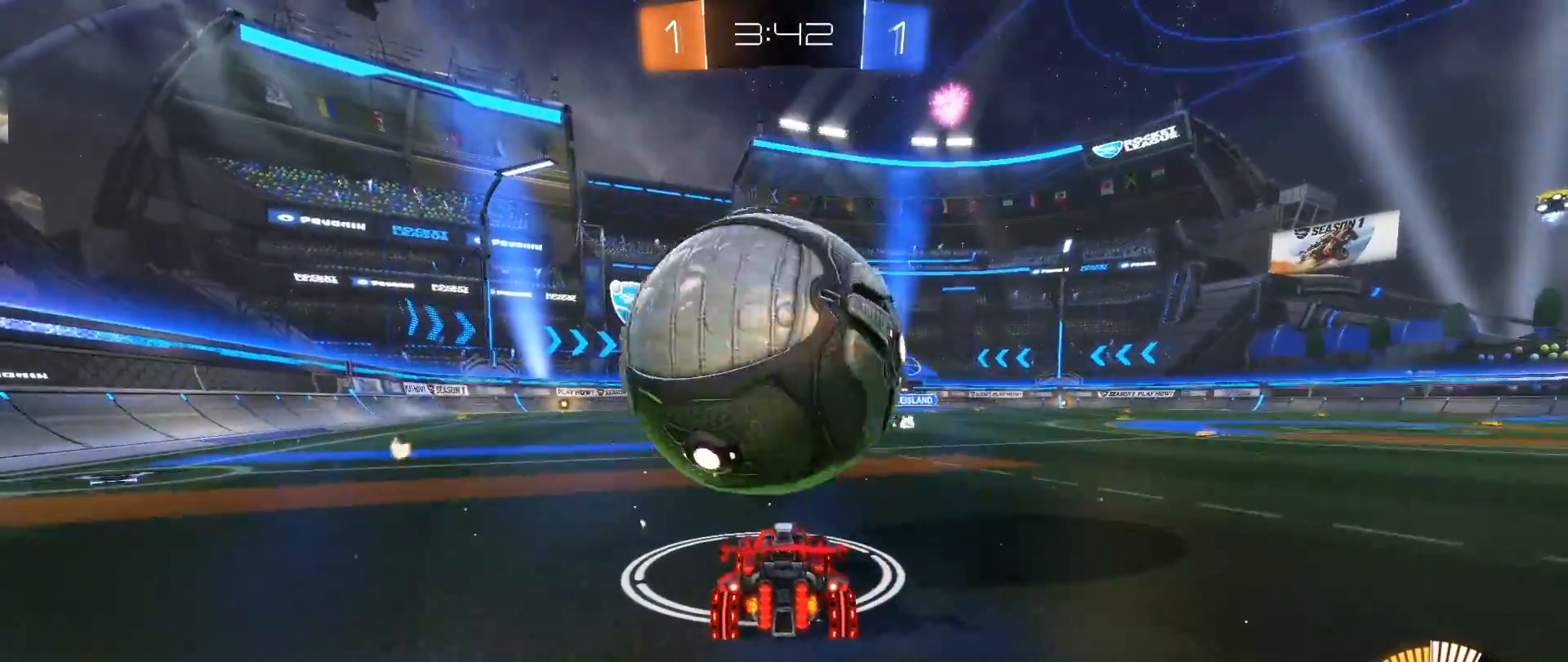
{"buttons": ["R2"], "left_stick": "center", "right_stick": "center", "events": [[250, "R2", "up"], [283, "left_stick", "left"], [367, "left_stick", "center"], [450, "R2", "down"]]}
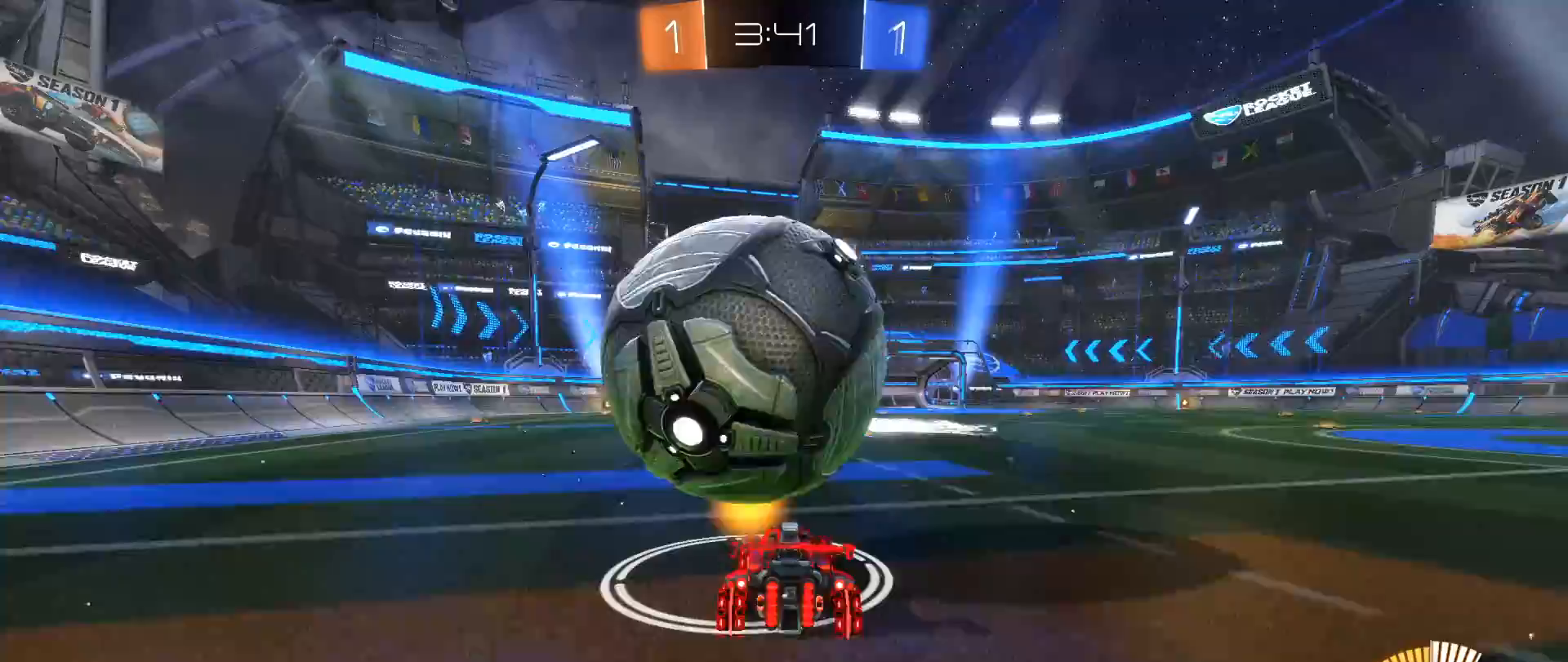
{"buttons": ["R2"], "left_stick": "left", "right_stick": "center", "events": [[133, "left_stick", "left"], [233, "left_stick", "center"], [500, "left_stick", "left"]]}
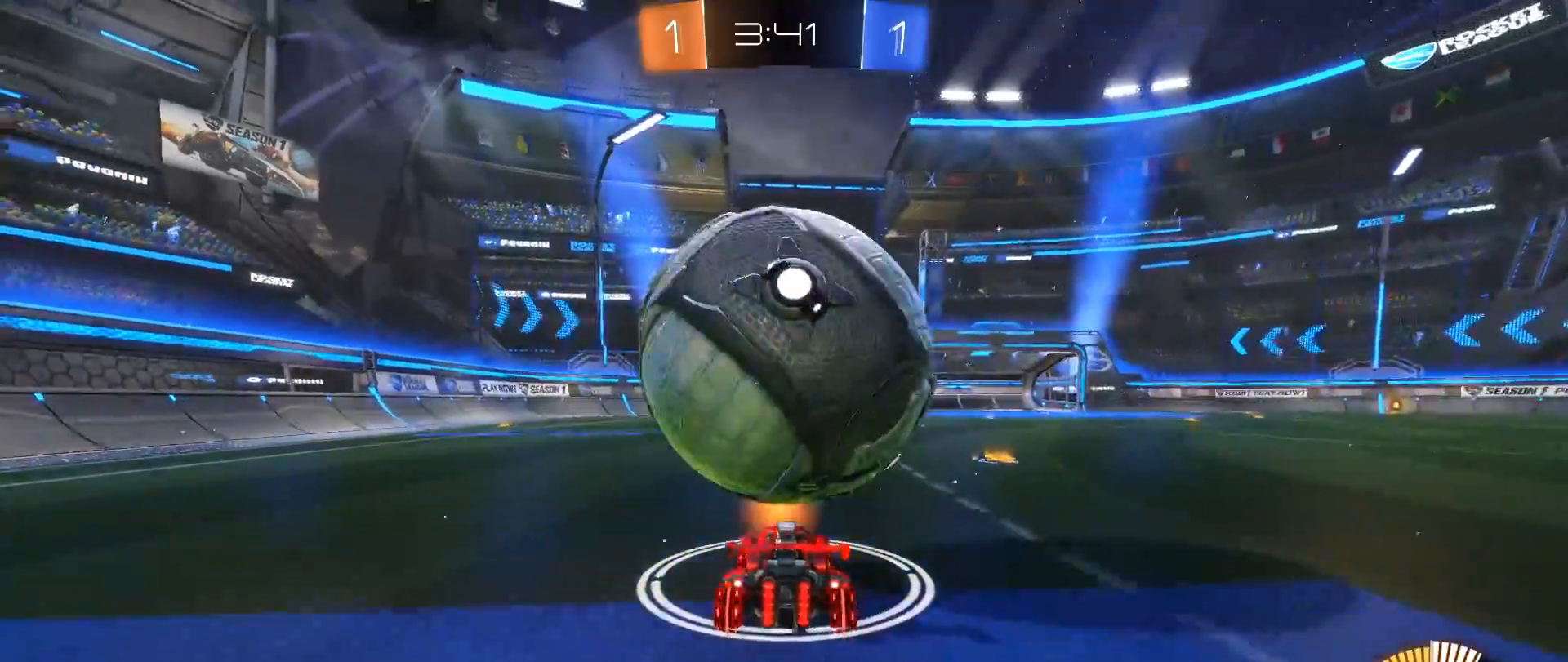
{"buttons": ["R2"], "left_stick": "center", "right_stick": "center", "events": [[50, "left_stick", "center"], [250, "R2", "up"], [283, "left_stick", "right"], [450, "R2", "down"], [467, "left_stick", "center"]]}
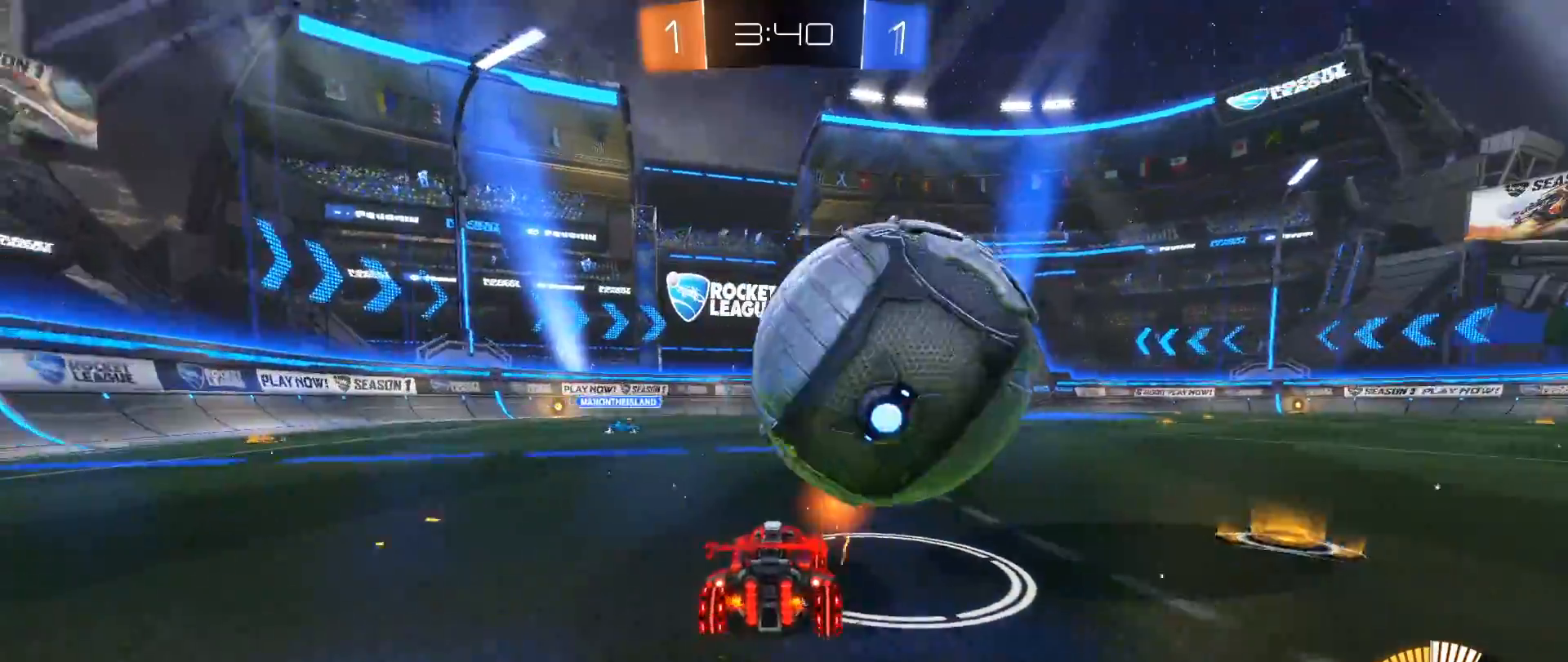
{"buttons": ["A", "B", "R2"], "left_stick": "right", "right_stick": "center", "events": [[183, "B", "down"], [350, "left_stick", "right"], [500, "A", "down"]]}
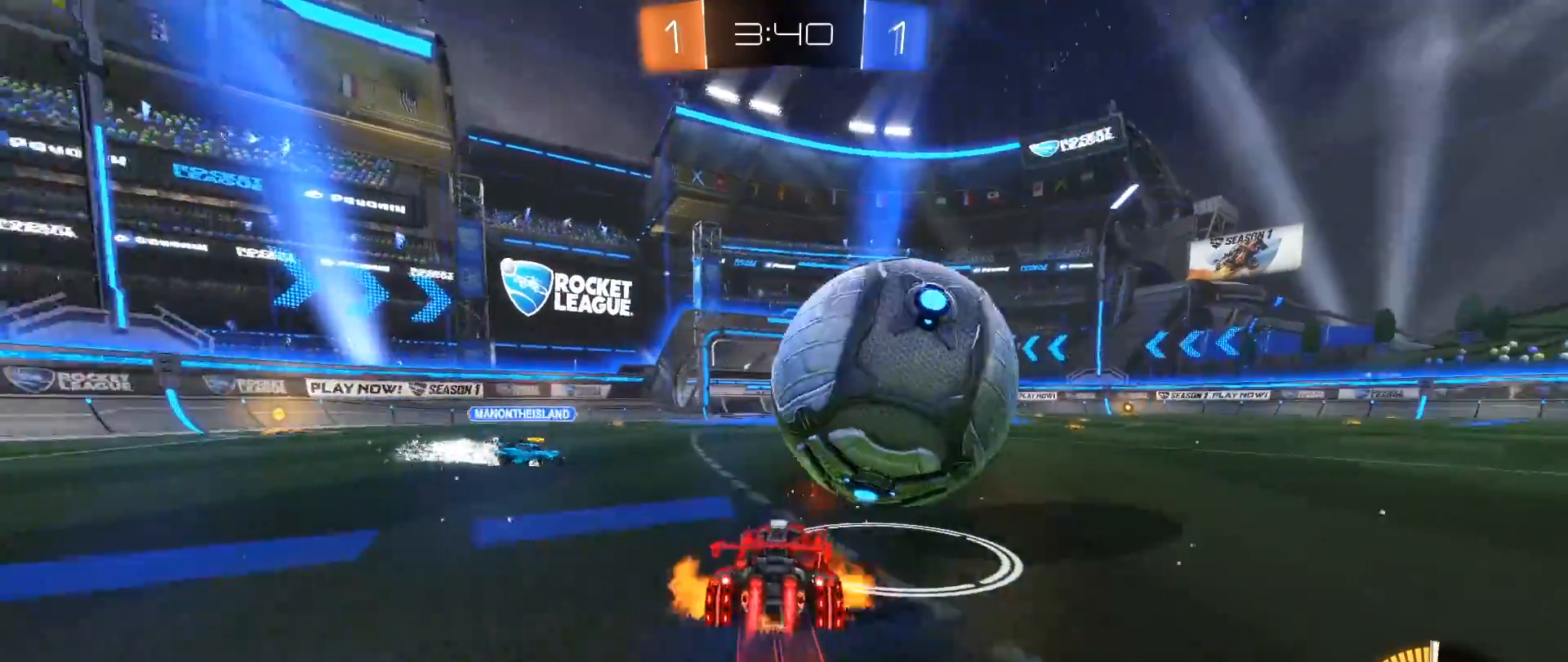
{"buttons": [], "left_stick": "center", "right_stick": "center", "events": [[83, "A", "up"], [83, "L3", "down"], [100, "B", "up"], [117, "B", "down"], [133, "A", "down"], [150, "L3", "up"], [250, "A", "up"], [267, "B", "up"], [283, "left_stick", "center"], [317, "R2", "up"]]}
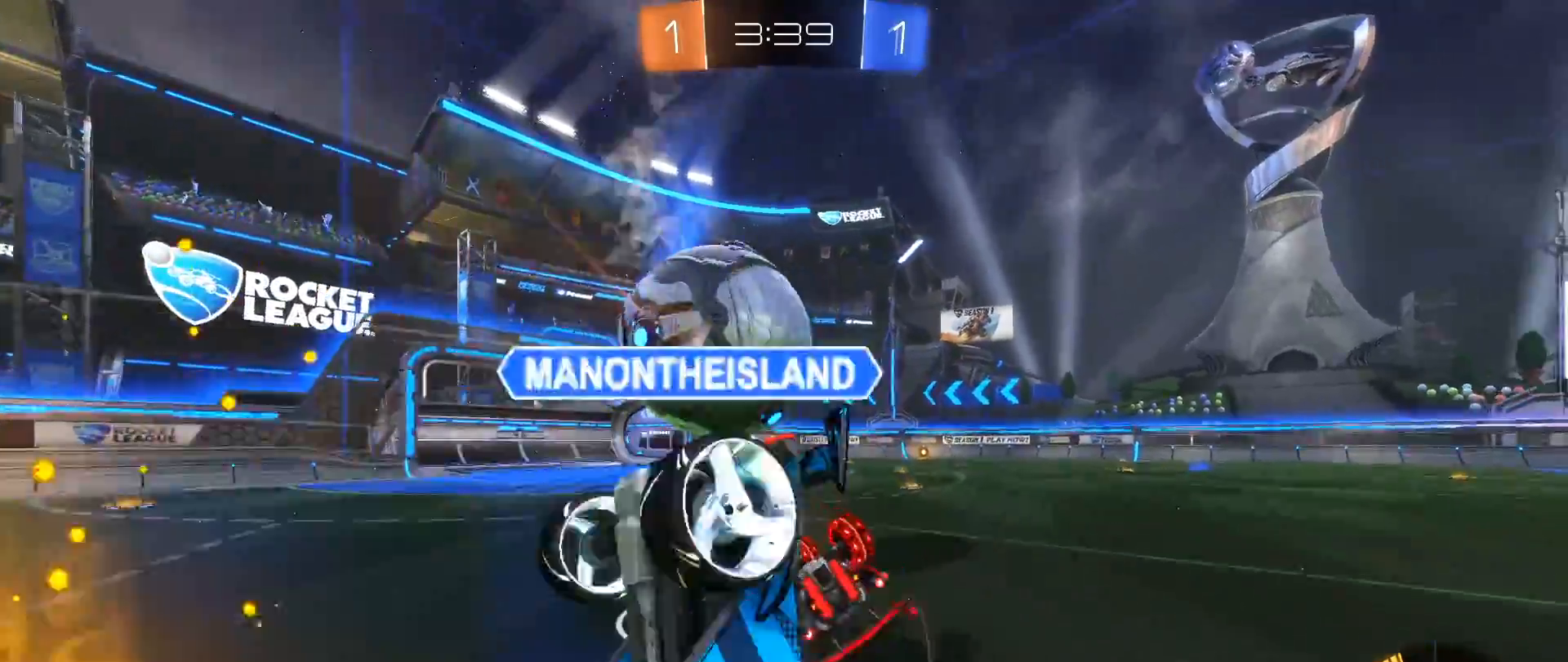
{"buttons": ["B", "R2"], "left_stick": "center", "right_stick": "center", "events": [[133, "B", "down"], [133, "Y", "down"], [183, "R1", "down"], [300, "left_stick", "right"], [317, "Y", "up"], [383, "R1", "up"], [383, "R2", "down"], [483, "left_stick", "center"]]}
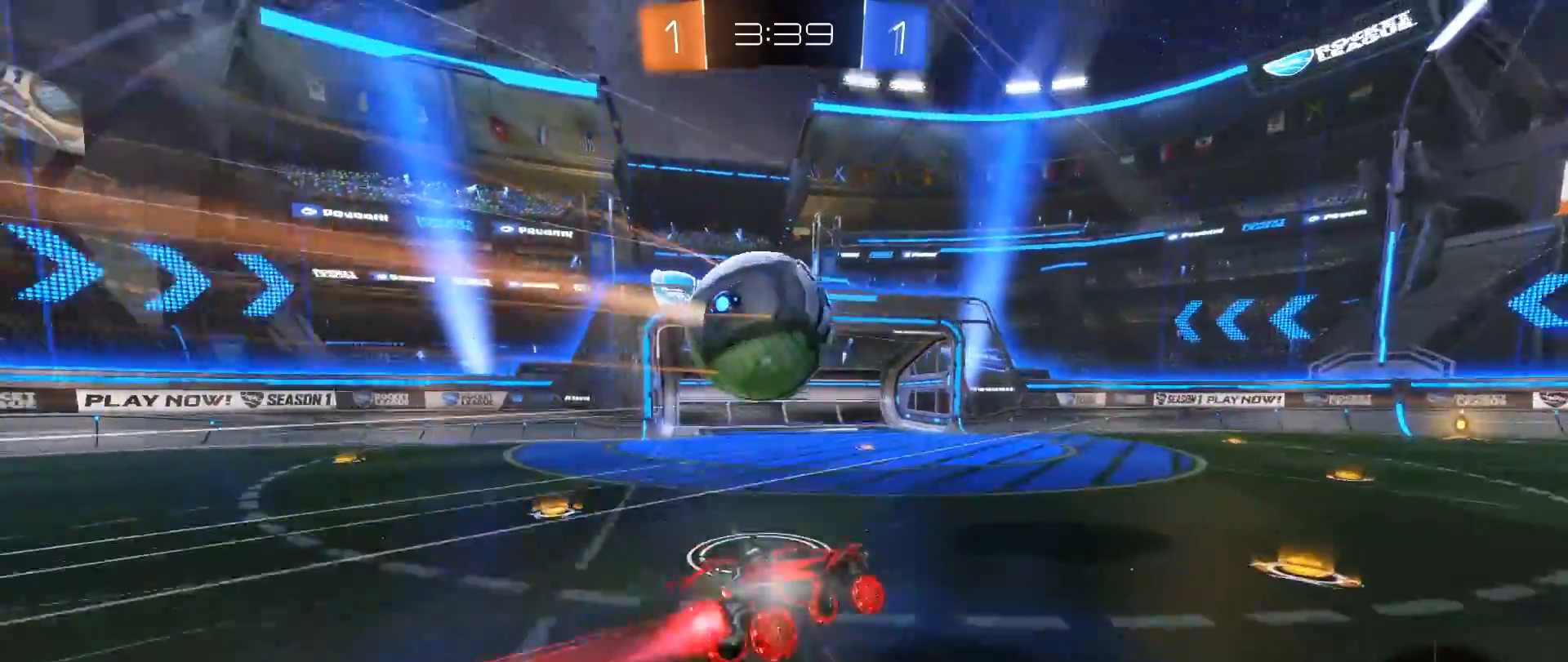
{"buttons": ["B", "R2"], "left_stick": "left", "right_stick": "center", "events": [[283, "left_stick", "left"]]}
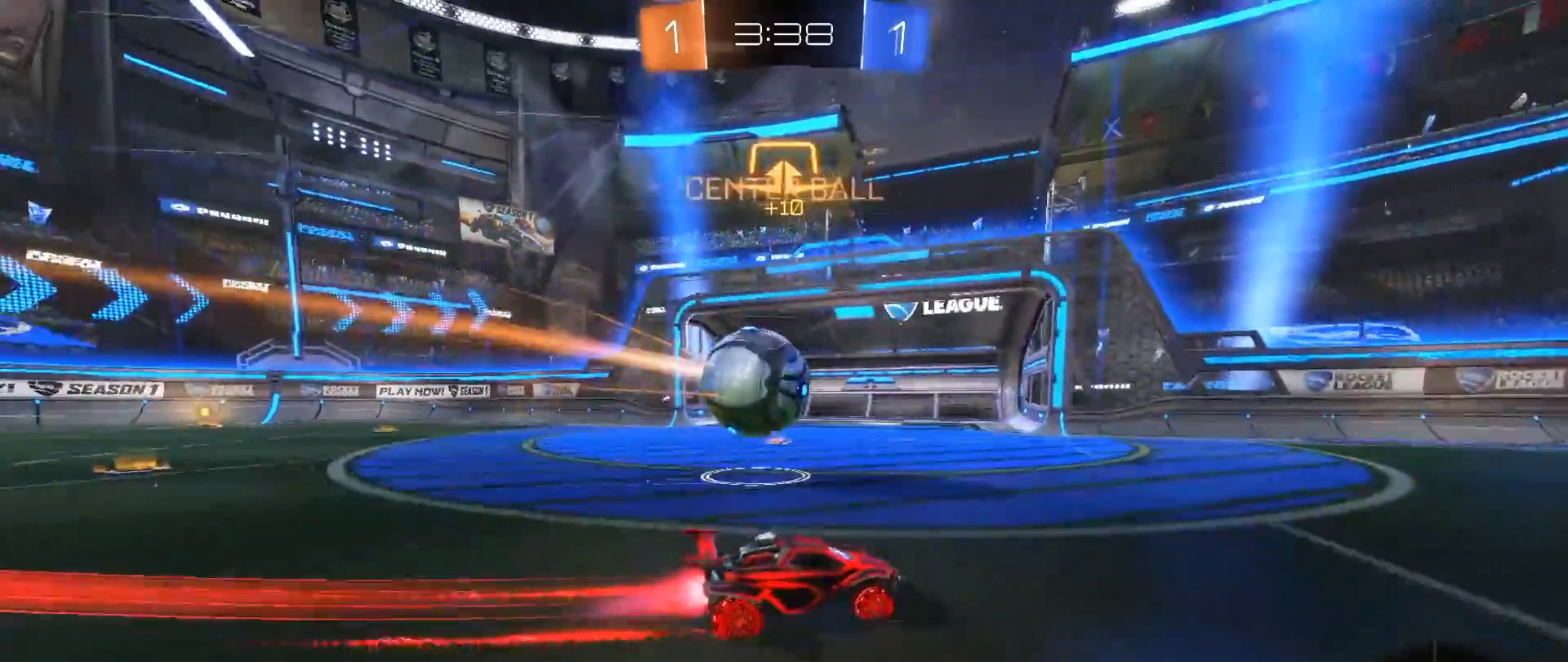
{"buttons": ["A", "B", "L1", "R2", "L3"], "left_stick": "up-left", "right_stick": "center", "events": [[200, "left_stick", "up-left"], [217, "A", "down"], [233, "L1", "down"], [267, "L3", "down"], [333, "A", "up"], [417, "A", "down"]]}
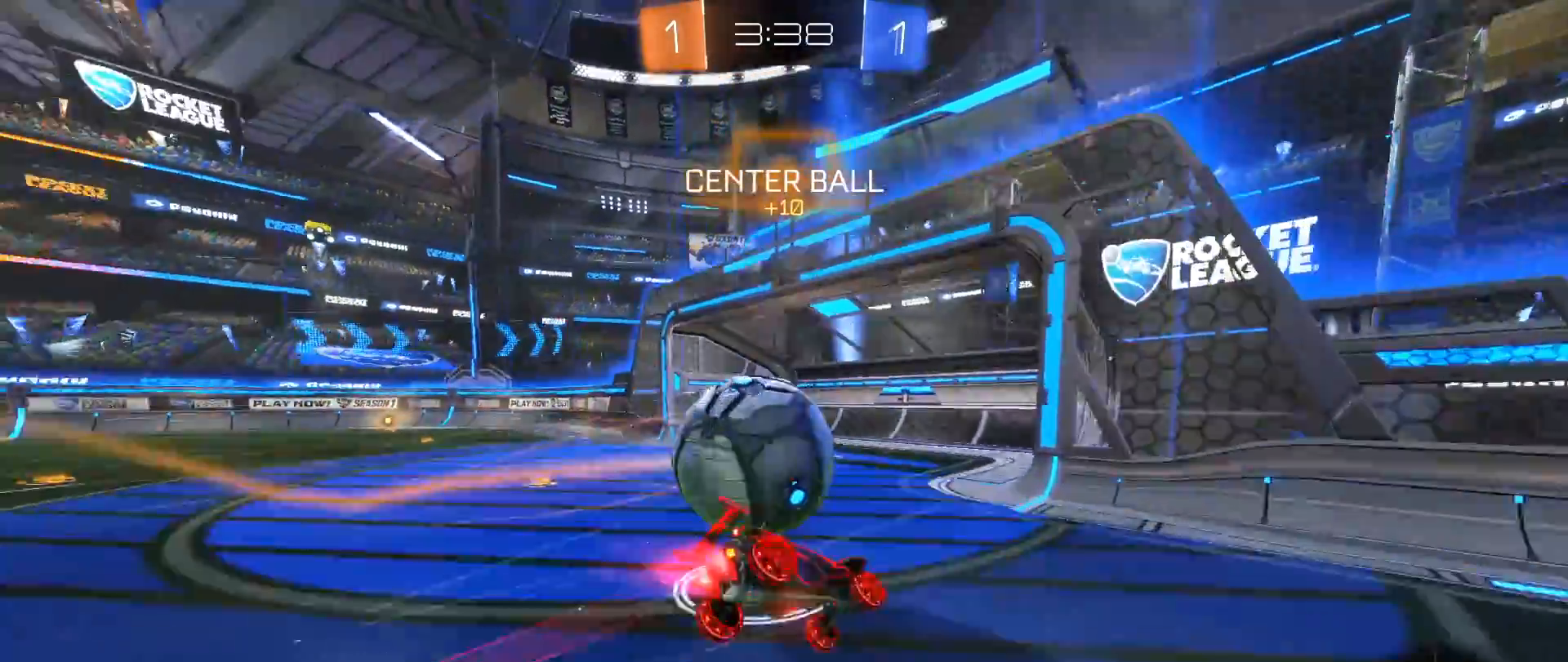
{"buttons": [], "left_stick": "center", "right_stick": "center", "events": [[50, "R2", "up"], [117, "L3", "up"], [217, "L1", "up"], [250, "left_stick", "center"], [267, "A", "up"], [283, "B", "up"]]}
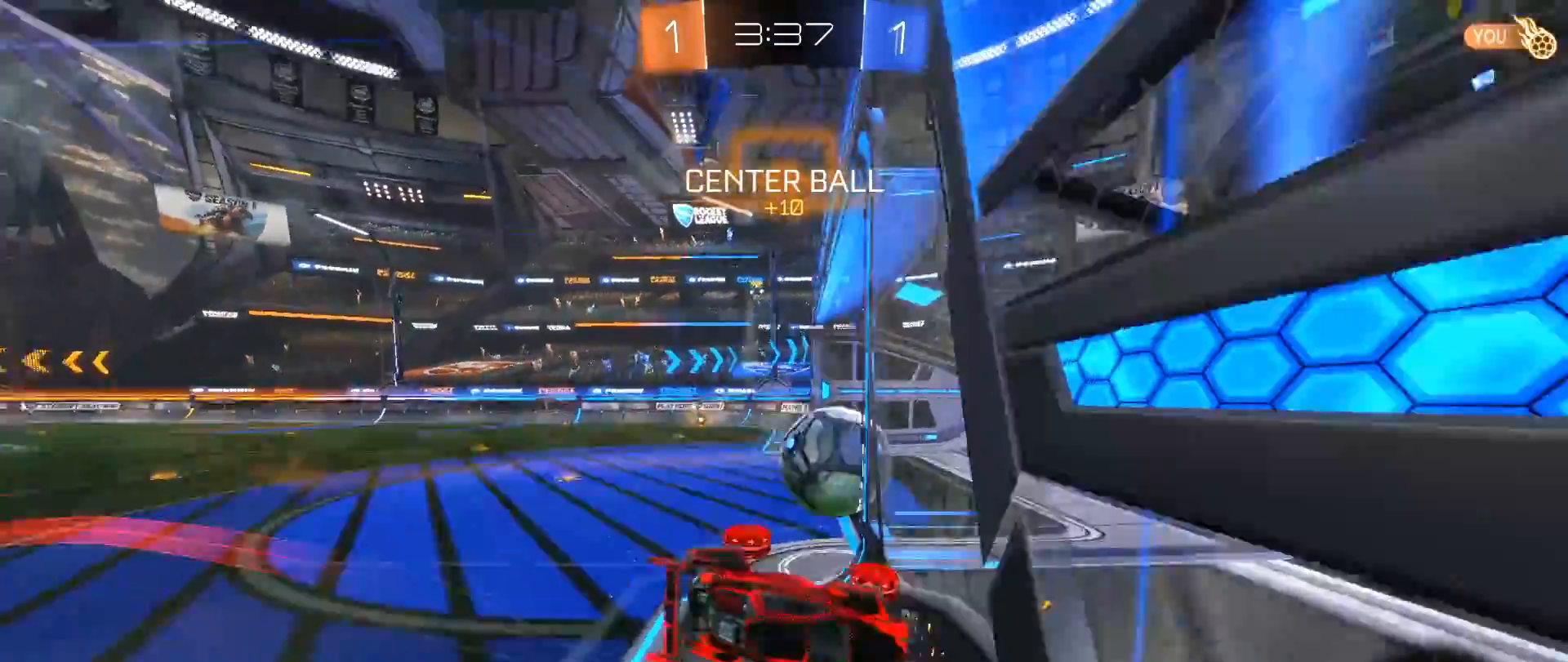
{"buttons": [], "left_stick": "center", "right_stick": "center", "events": []}
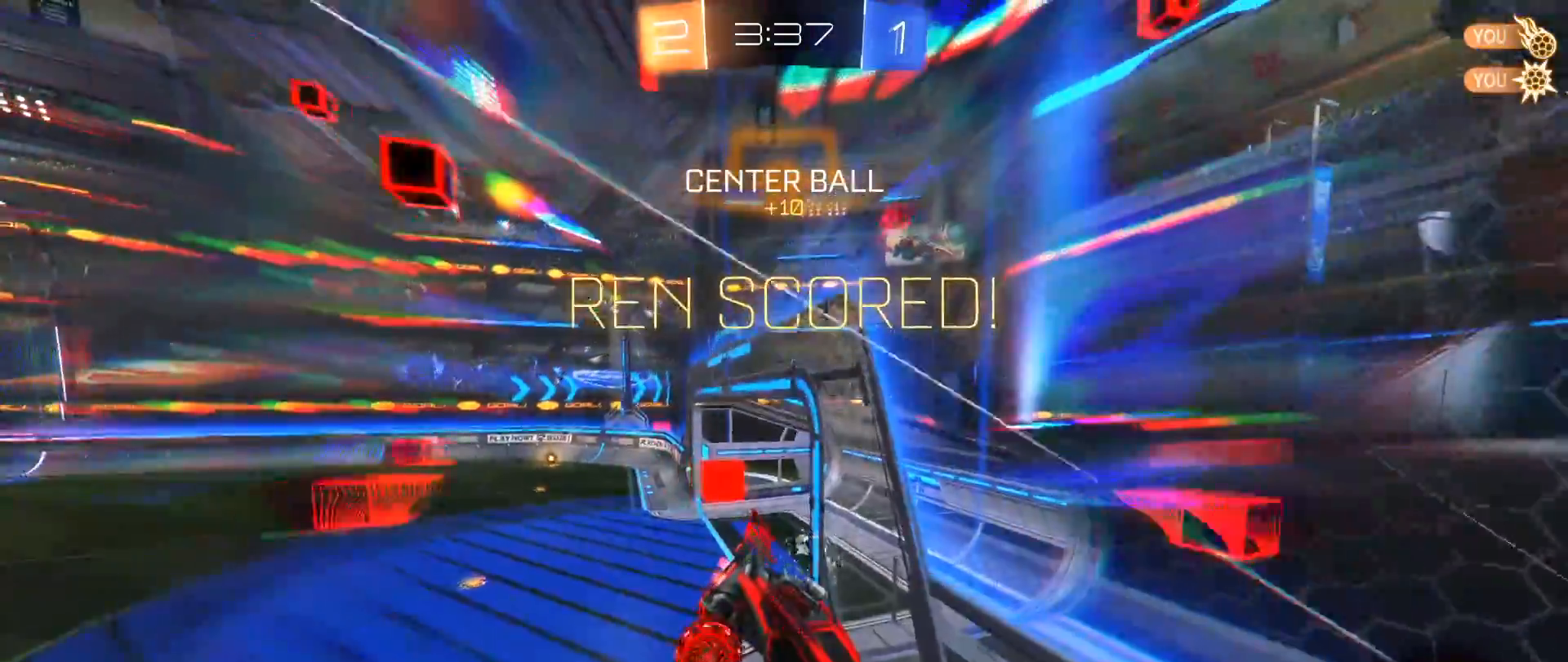
{"buttons": [], "left_stick": "down-right", "right_stick": "center", "events": [[267, "left_stick", "down-right"]]}
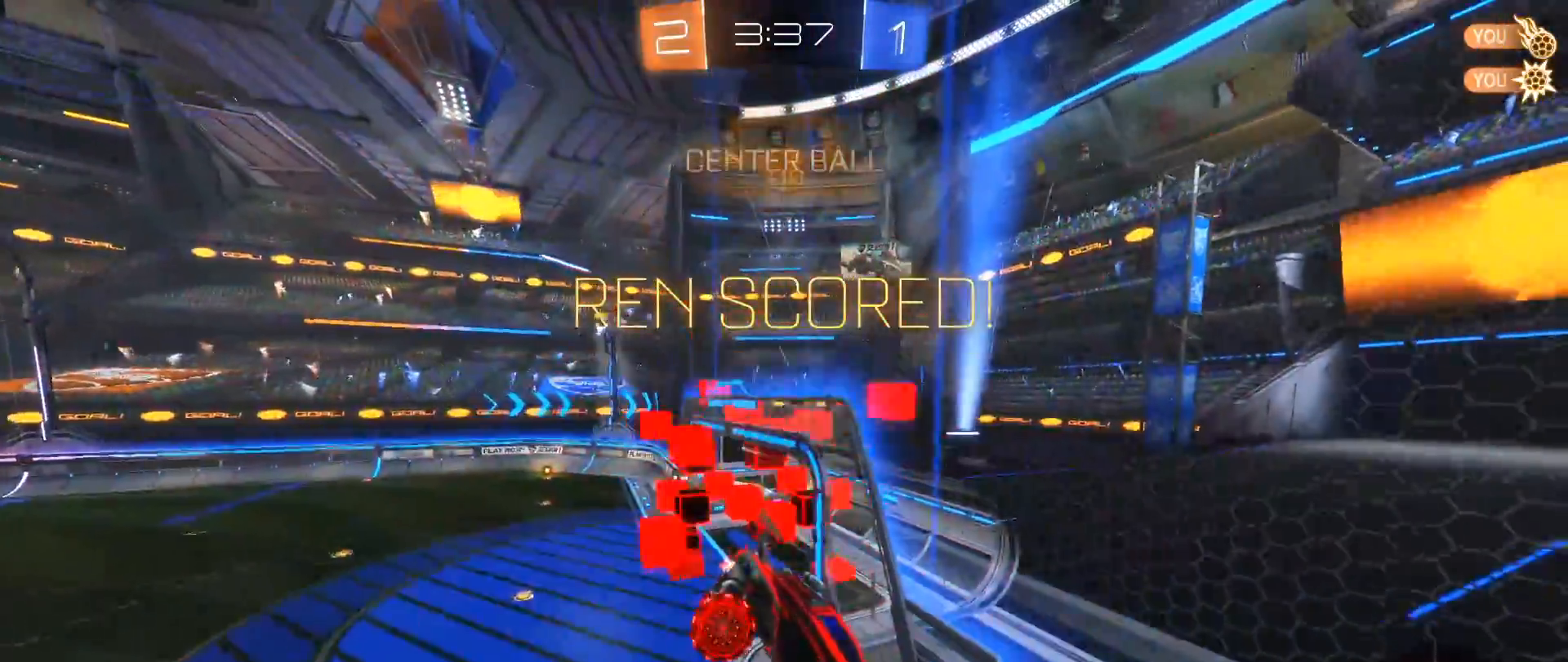
{"buttons": [], "left_stick": "center", "right_stick": "center", "events": [[383, "left_stick", "center"]]}